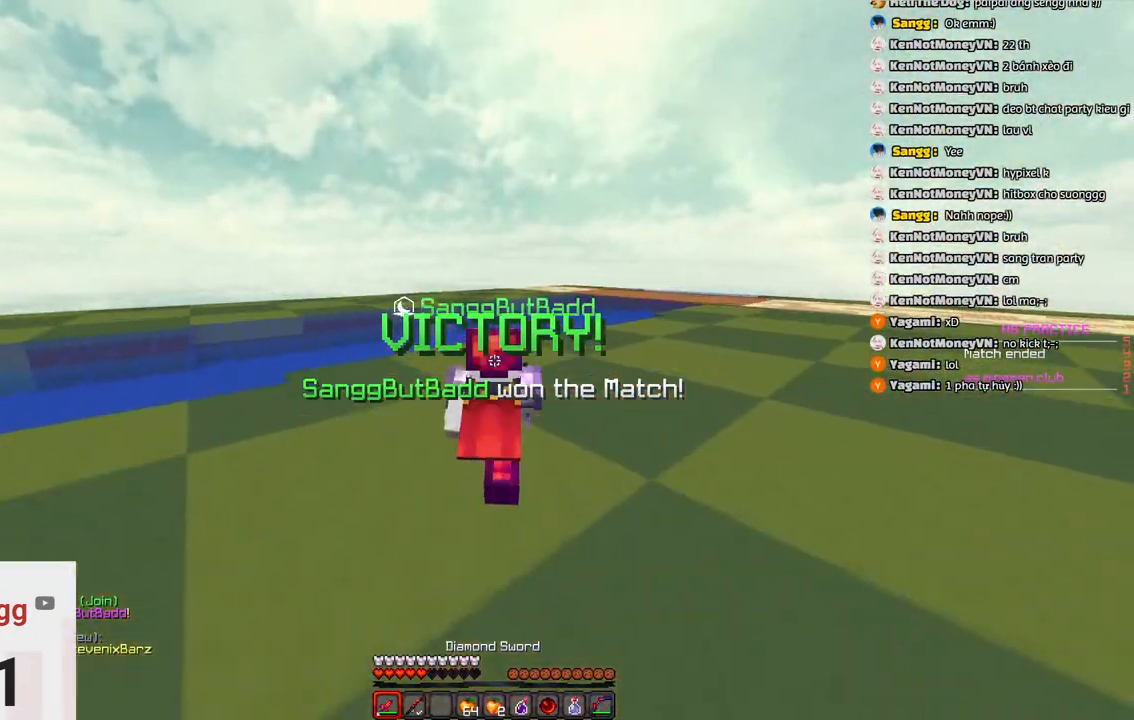
Gameplay with keyboard; each line is a JSON object with the keys held at the frame after it. "events" lists presses ("down") and releases ("up") of "a", "d", "s", "space" and "w" between this image and that frame as [ms after this image, input, new state], when the widget could be followed in between. No other keys are recorded. Mouse input is not recorded.
{"keys": ["space", "w"], "events": []}
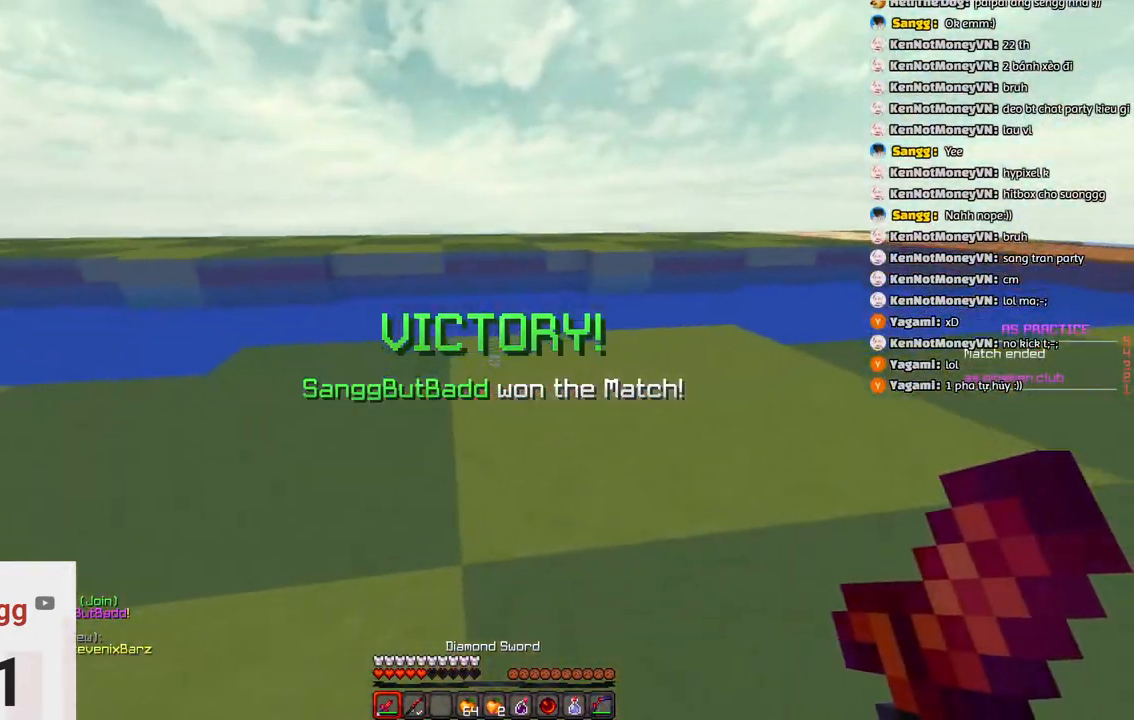
{"keys": ["w"], "events": [[250, "space", "up"]]}
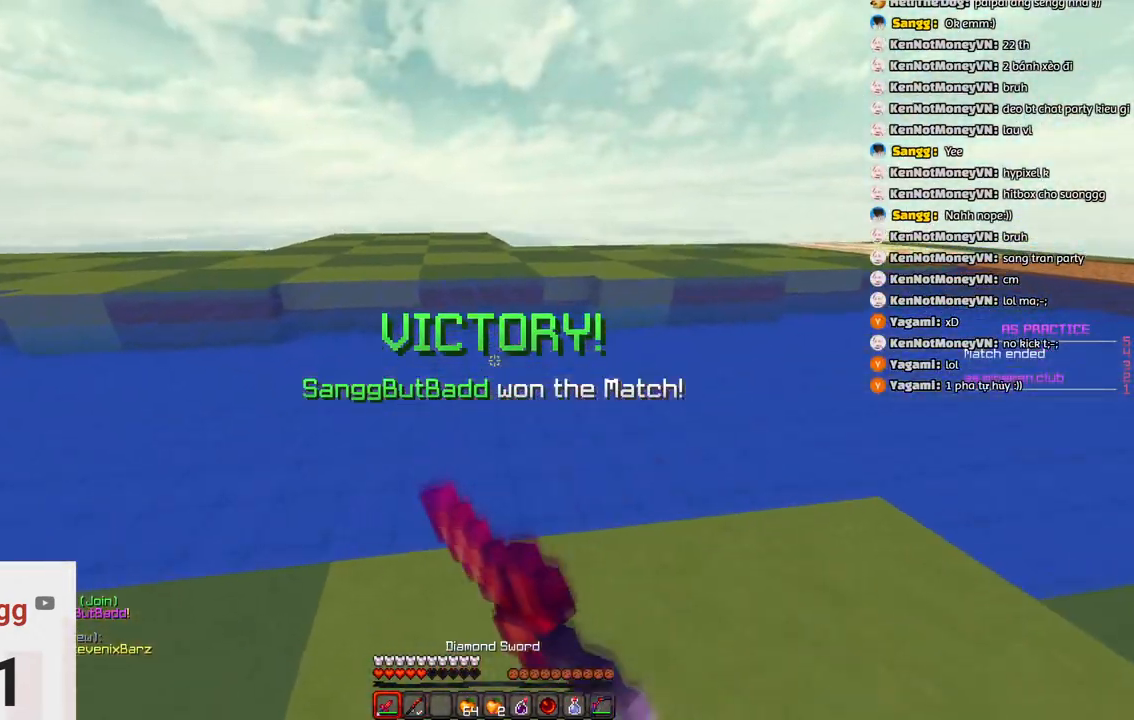
{"keys": ["w"], "events": [[16, "space", "down"], [433, "space", "up"]]}
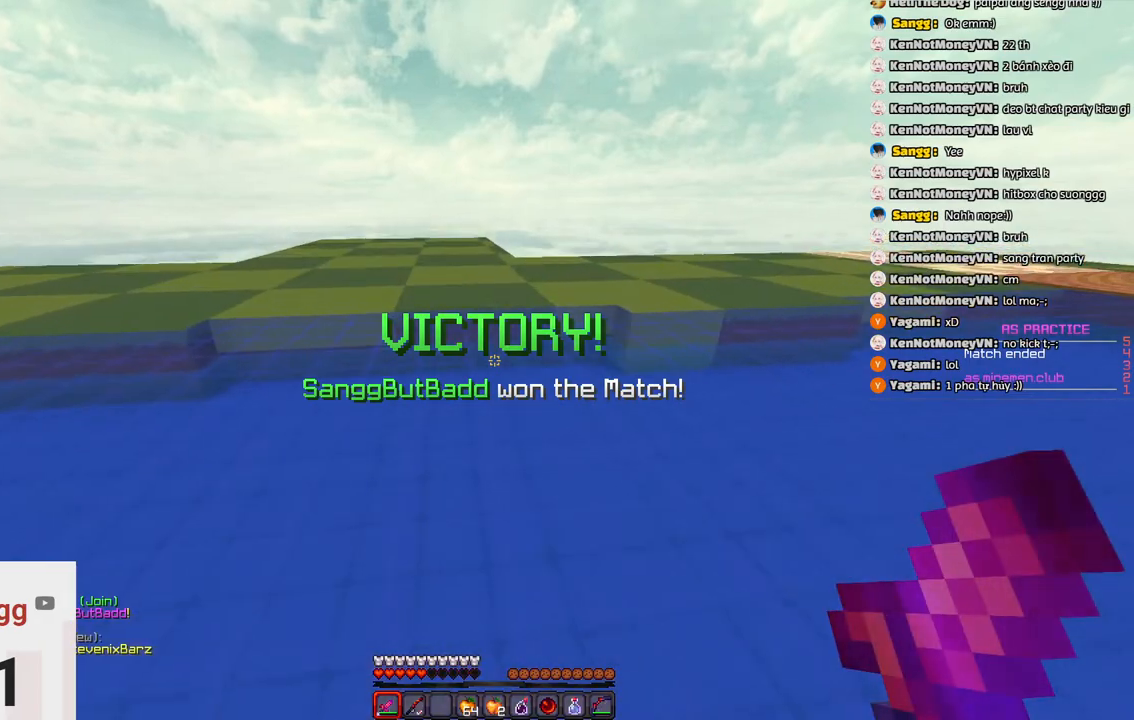
{"keys": [], "events": [[183, "space", "down"], [433, "space", "up"], [500, "w", "up"]]}
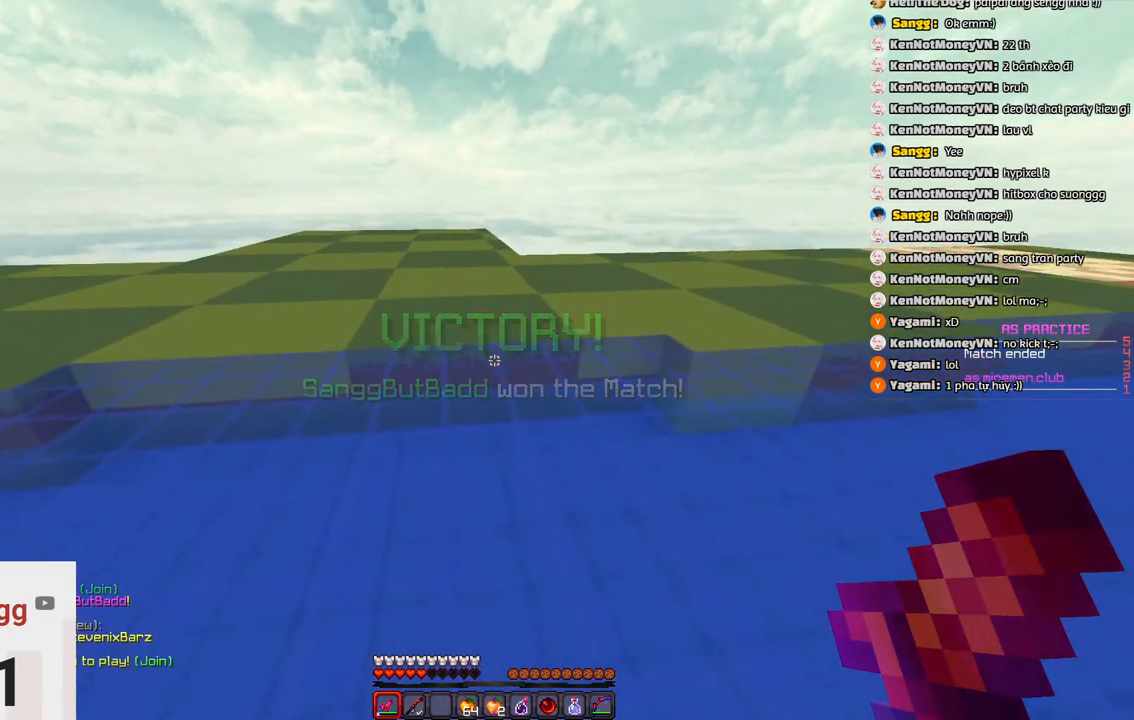
{"keys": [], "events": []}
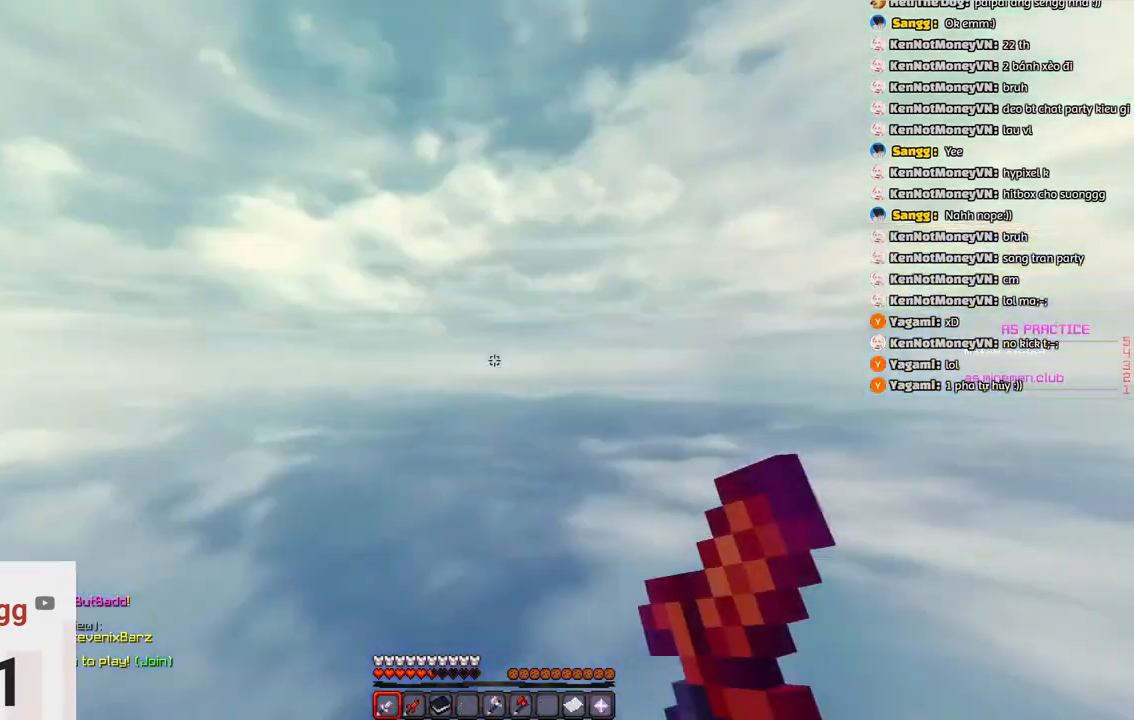
{"keys": ["space", "w"], "events": [[183, "w", "down"], [350, "space", "down"]]}
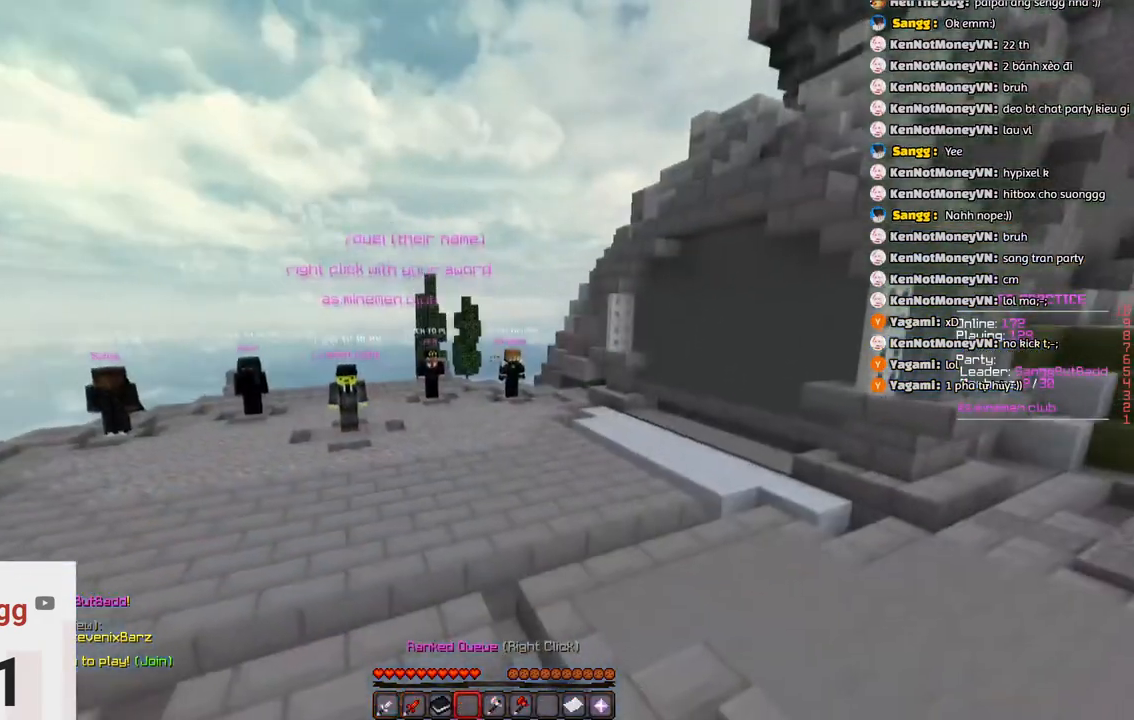
{"keys": [], "events": [[216, "space", "up"], [383, "w", "up"]]}
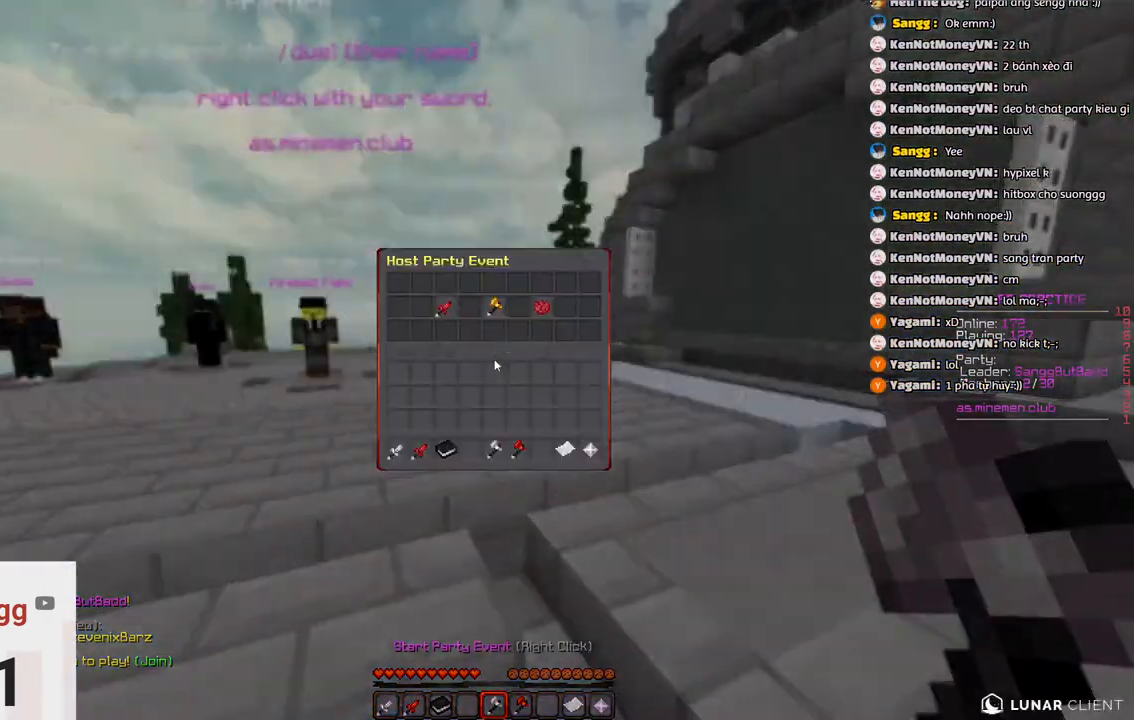
{"keys": [], "events": []}
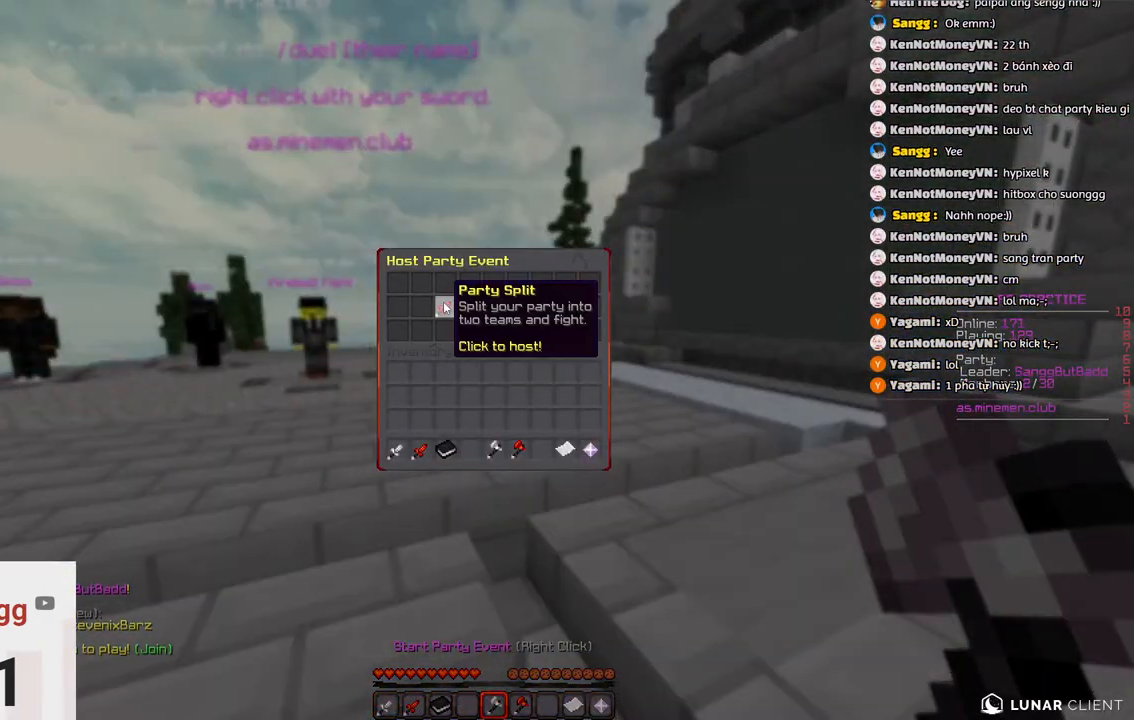
{"keys": [], "events": []}
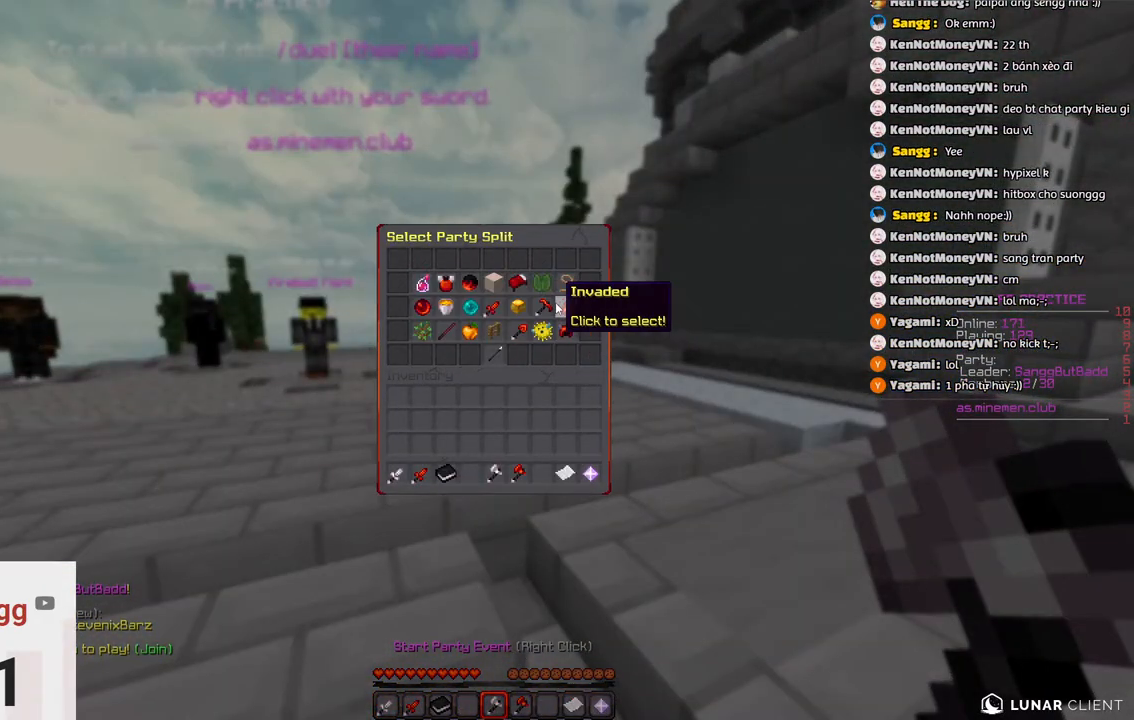
{"keys": [], "events": []}
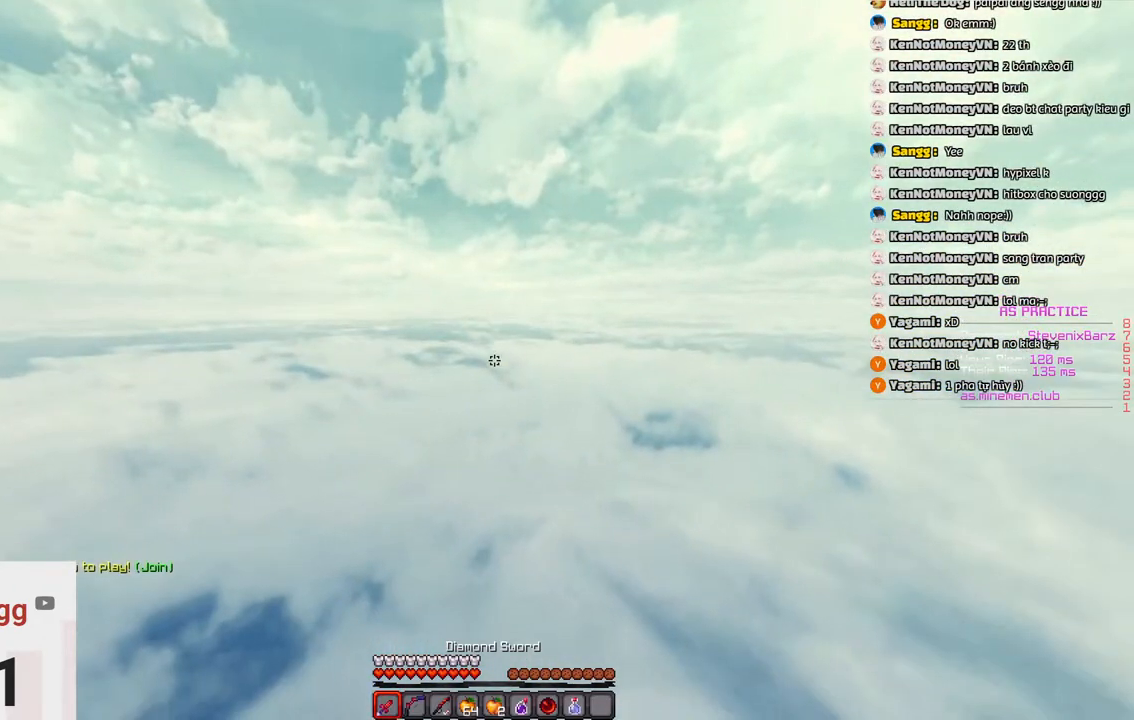
{"keys": ["w"], "events": [[116, "w", "down"], [216, "space", "down"], [483, "space", "up"]]}
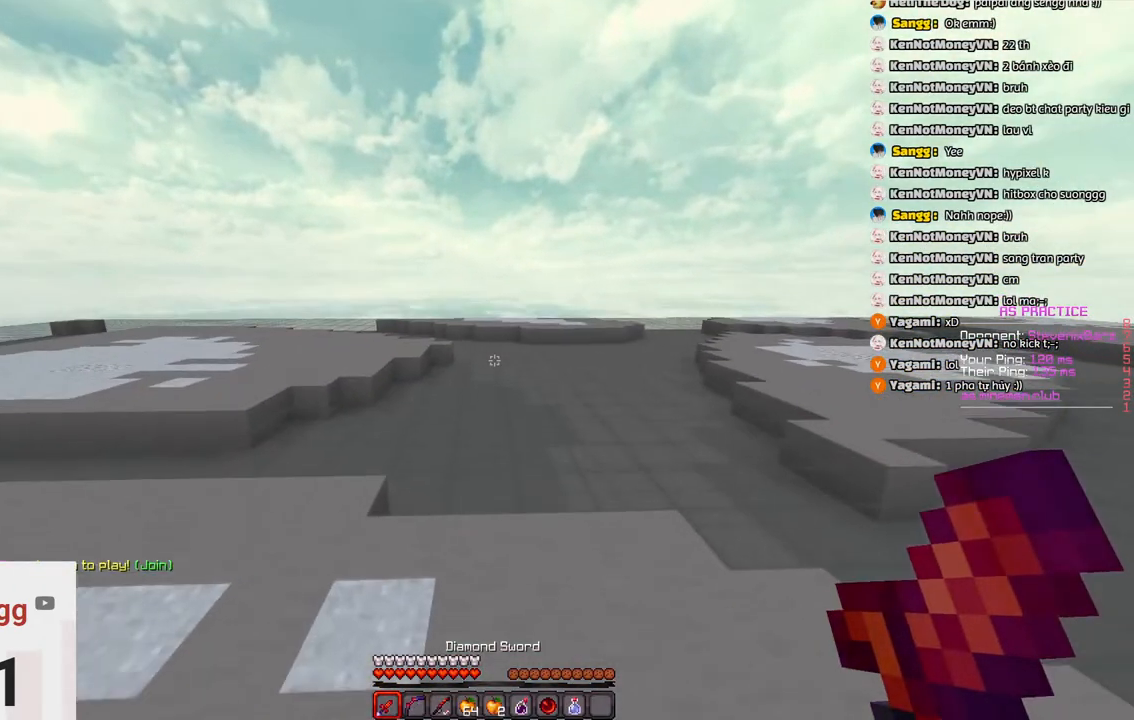
{"keys": ["space", "w"], "events": [[283, "space", "down"]]}
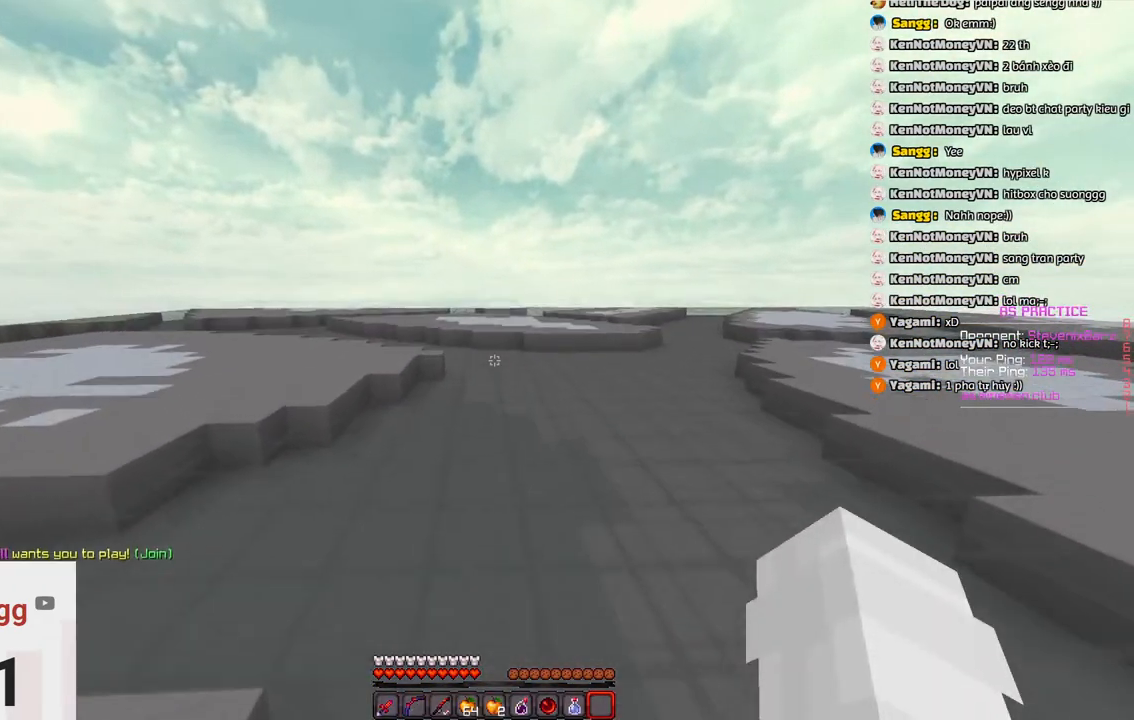
{"keys": [], "events": [[50, "space", "up"], [83, "w", "up"]]}
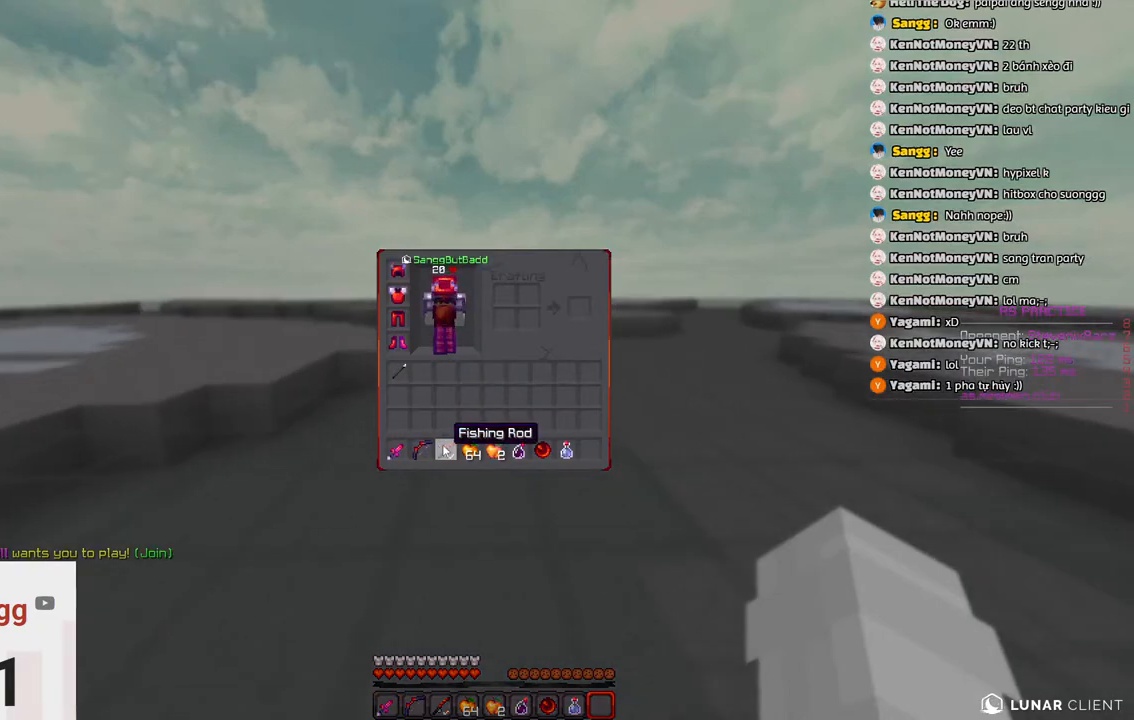
{"keys": [], "events": []}
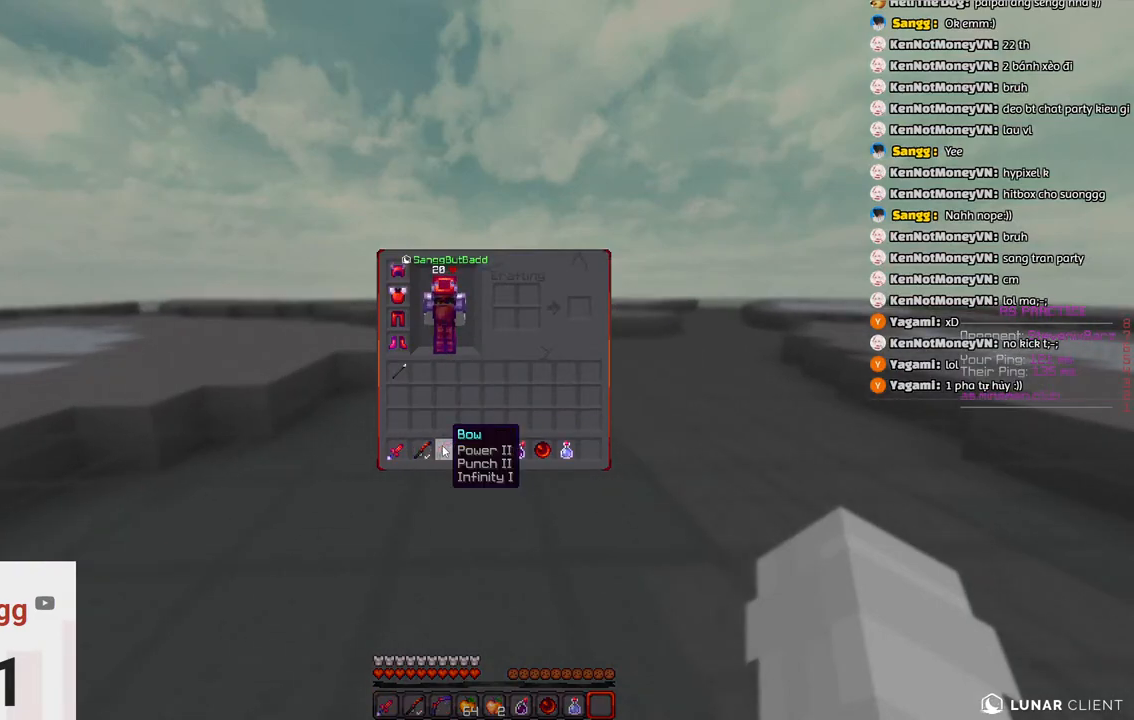
{"keys": [], "events": []}
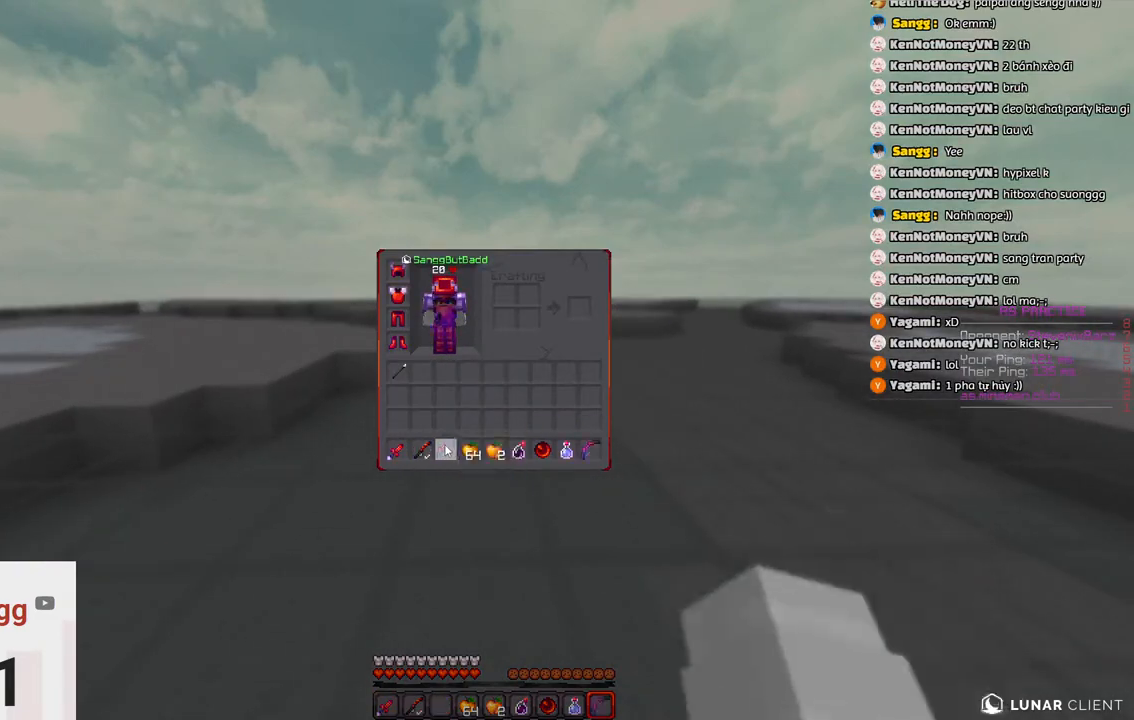
{"keys": [], "events": []}
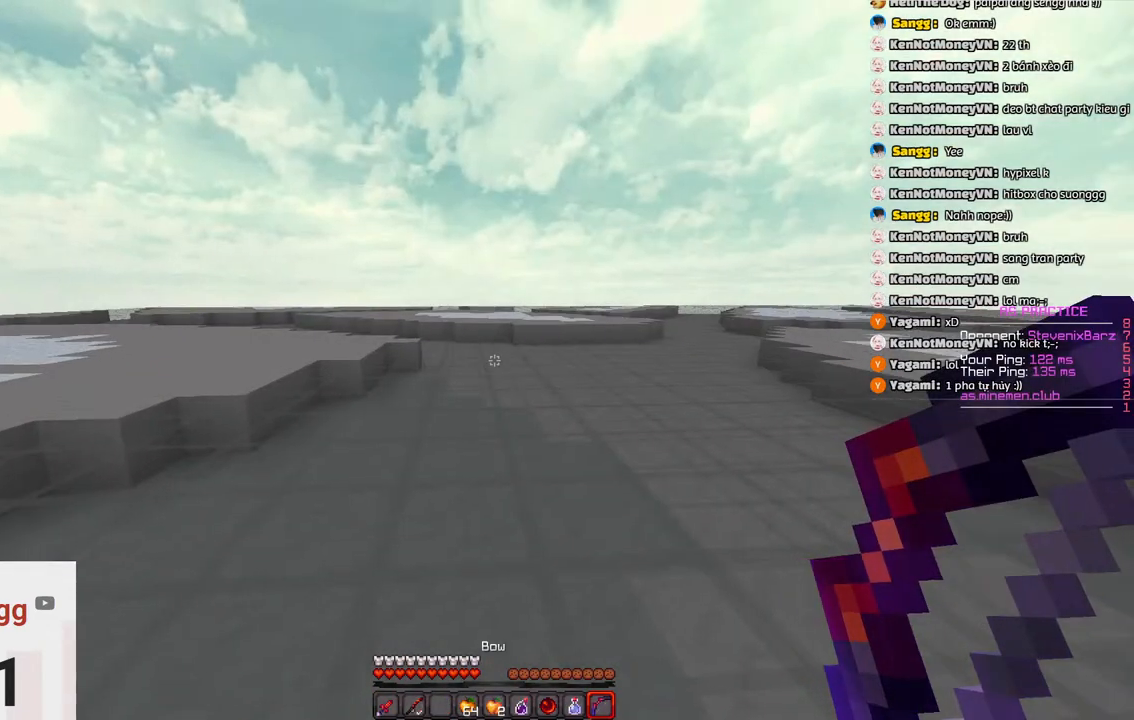
{"keys": ["w"], "events": [[216, "w", "down"]]}
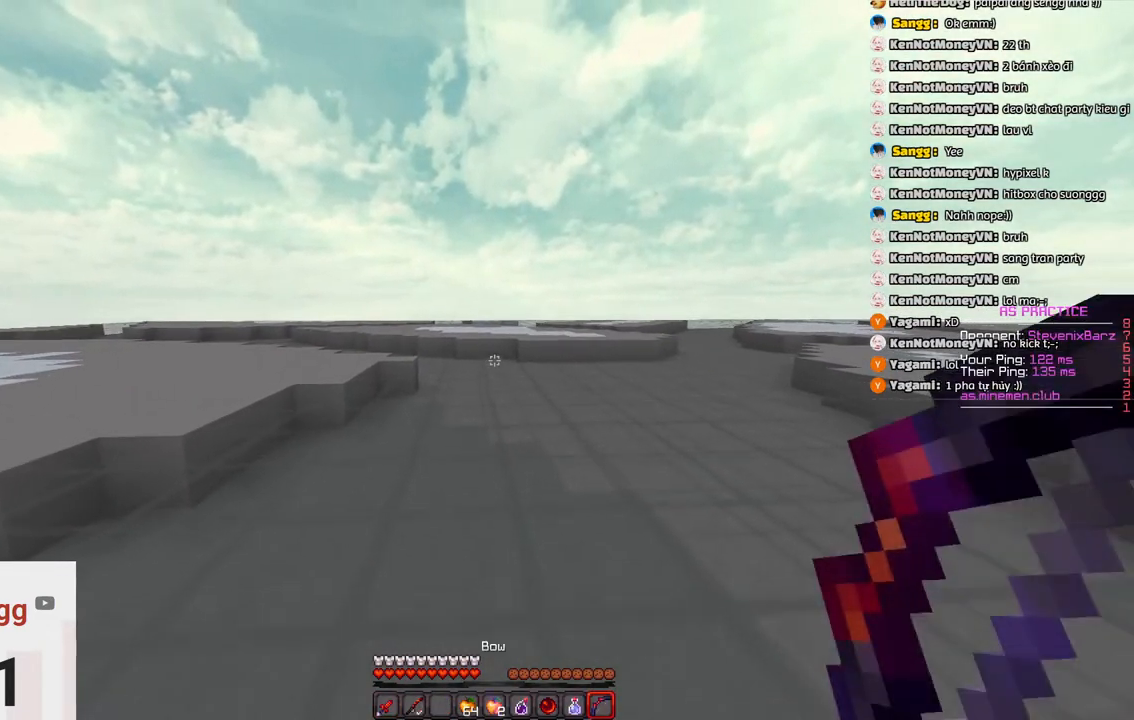
{"keys": ["space", "w"], "events": [[450, "space", "down"]]}
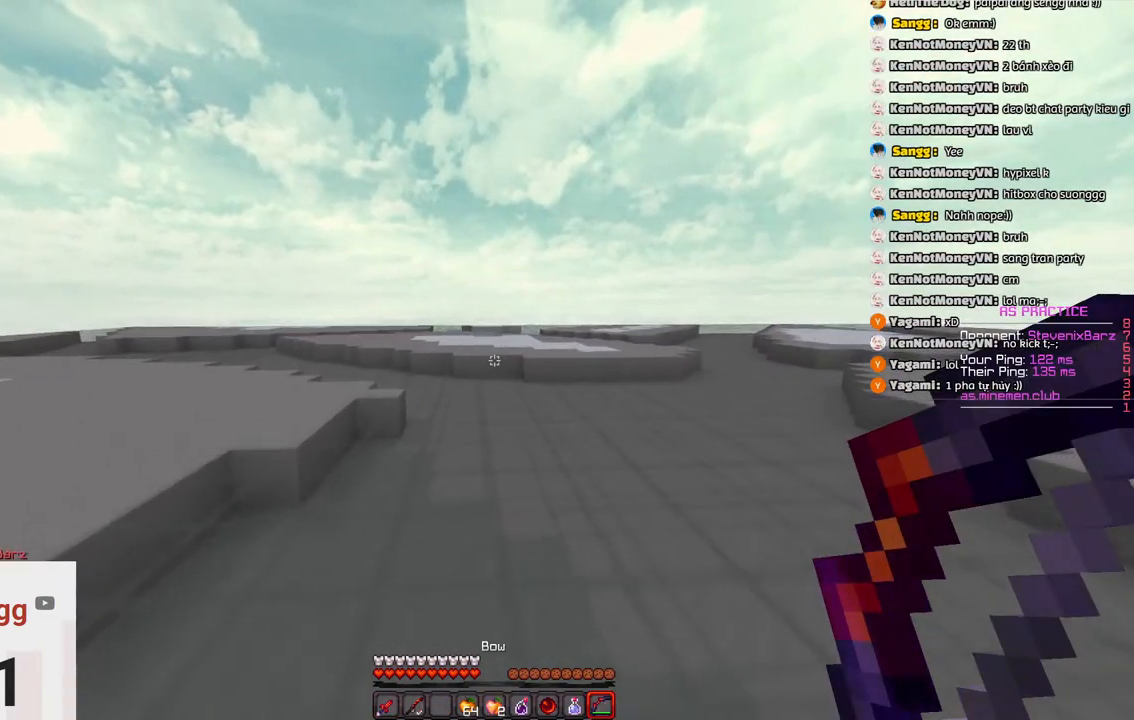
{"keys": ["w"], "events": [[200, "space", "up"]]}
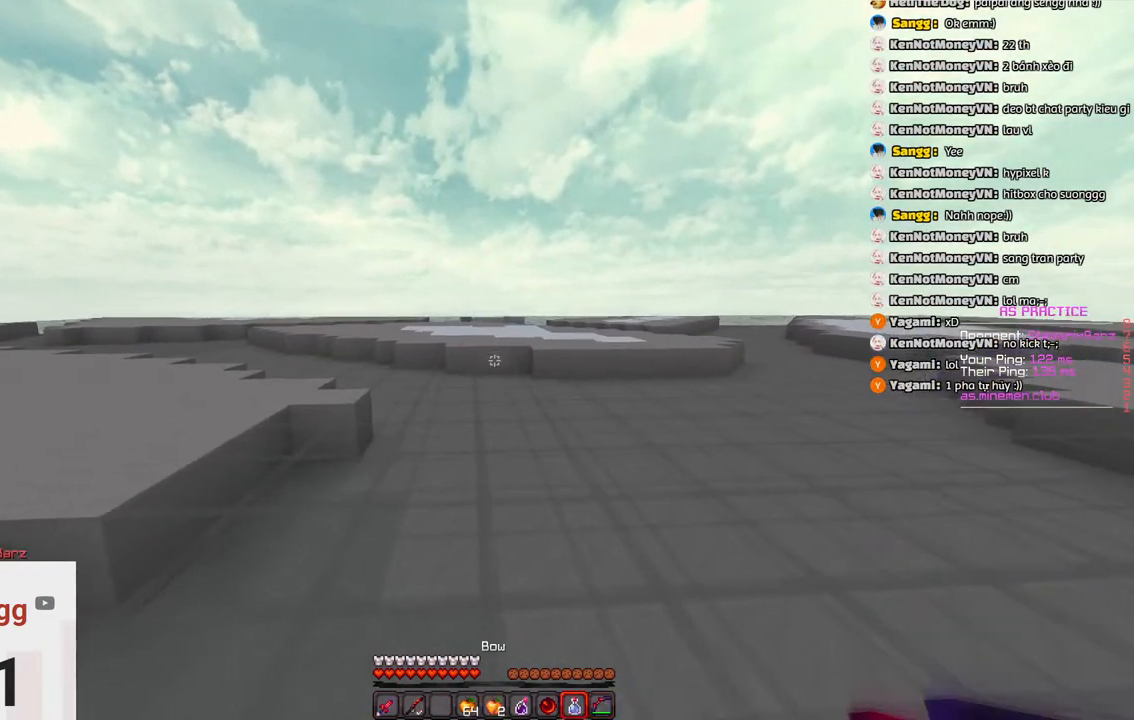
{"keys": ["s"], "events": [[16, "space", "down"], [333, "space", "up"], [383, "w", "up"], [483, "s", "down"]]}
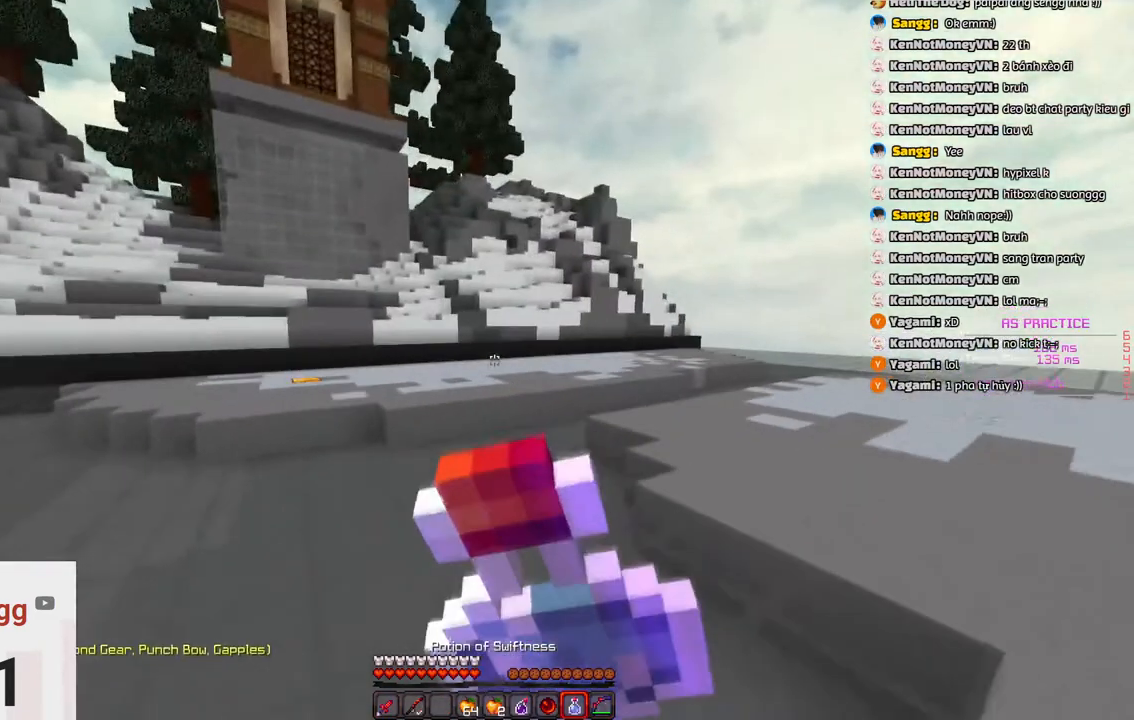
{"keys": ["d"], "events": [[150, "space", "down"], [350, "d", "down"], [400, "space", "up"], [500, "s", "up"]]}
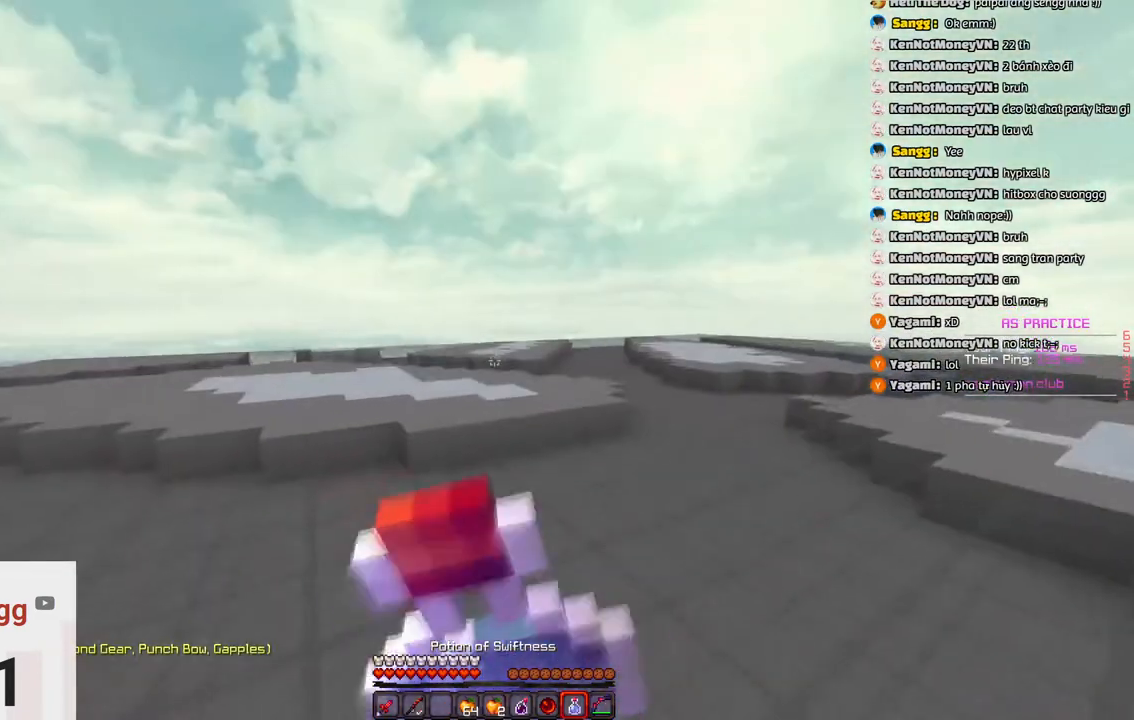
{"keys": ["w"], "events": [[66, "w", "down"], [116, "d", "up"]]}
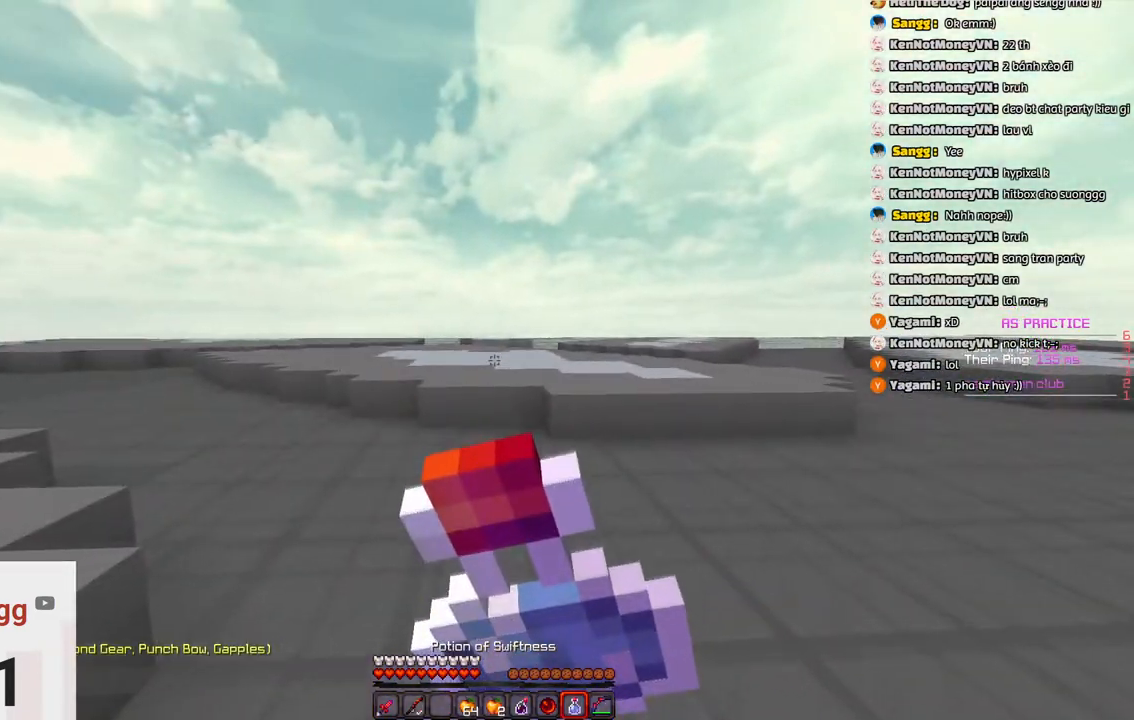
{"keys": ["w"], "events": []}
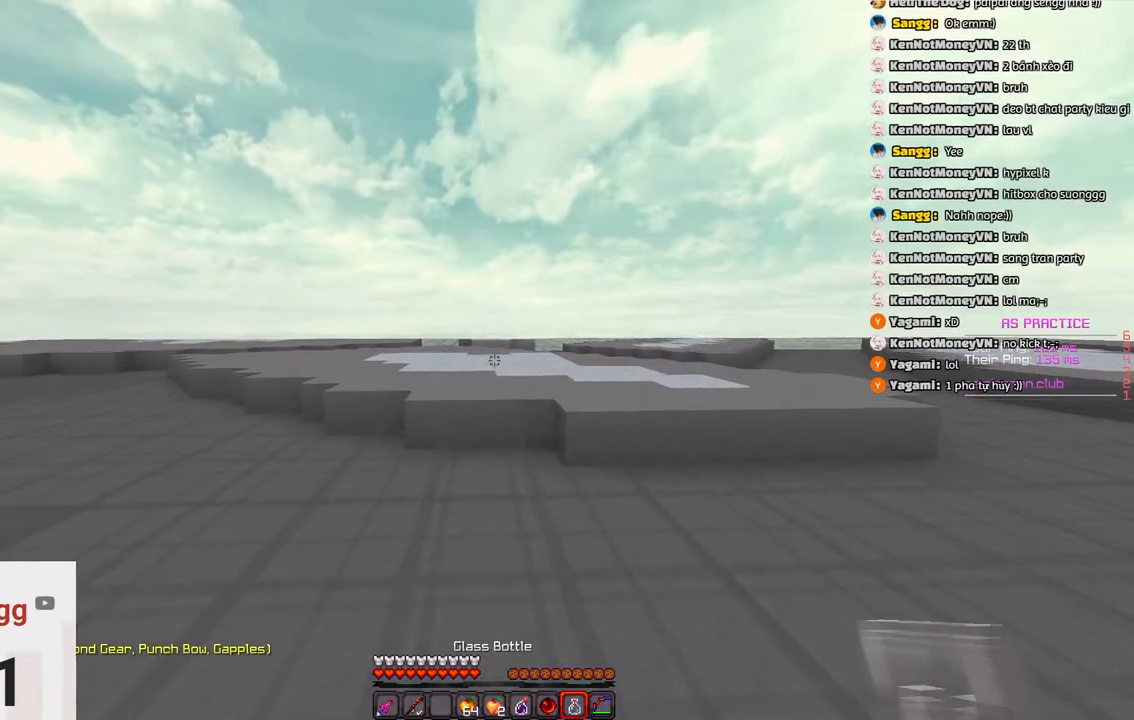
{"keys": ["w"], "events": []}
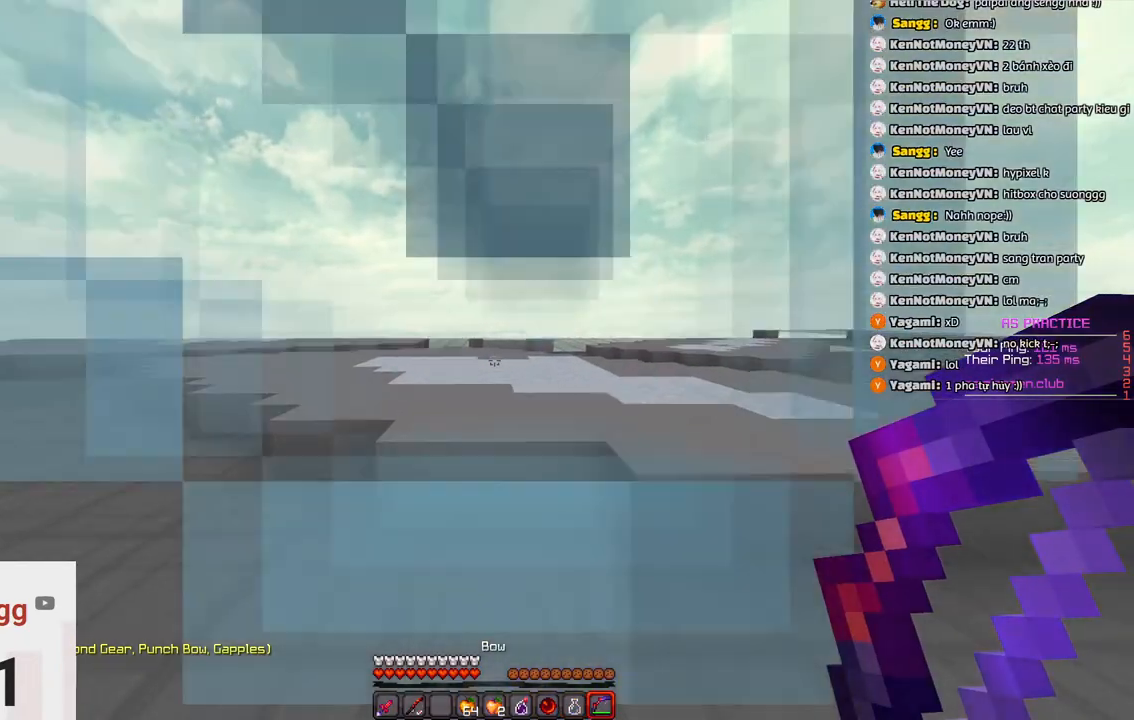
{"keys": ["w"], "events": [[16, "space", "down"], [266, "space", "up"]]}
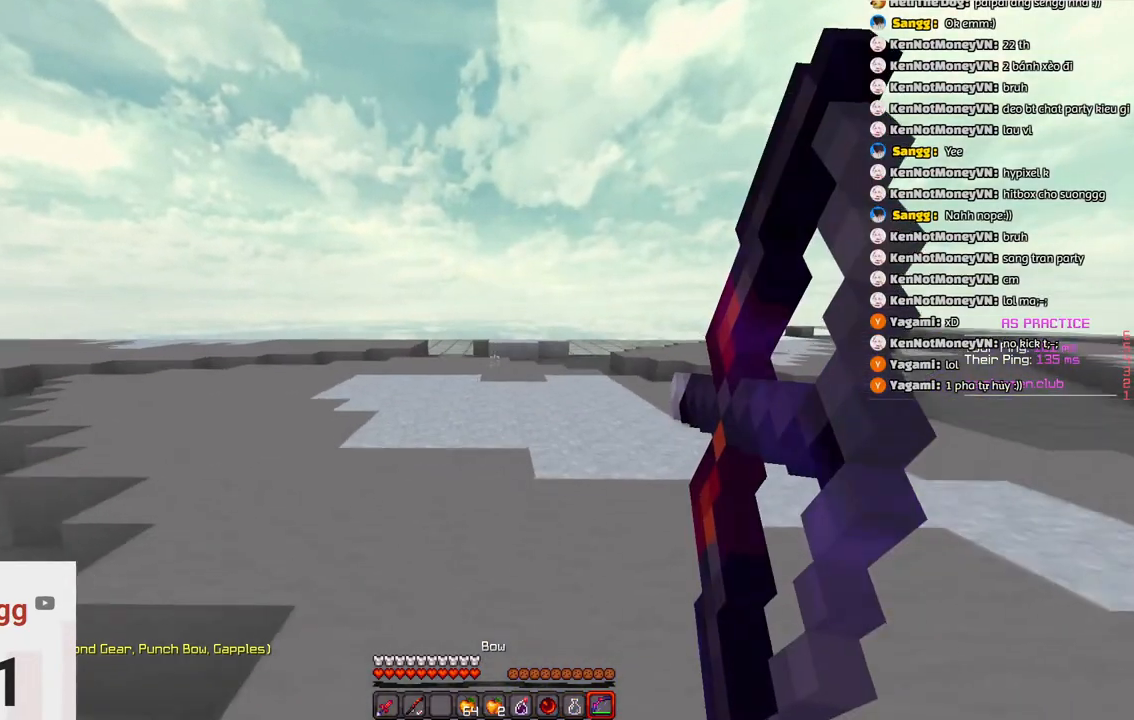
{"keys": ["w"], "events": [[200, "space", "down"], [350, "space", "up"]]}
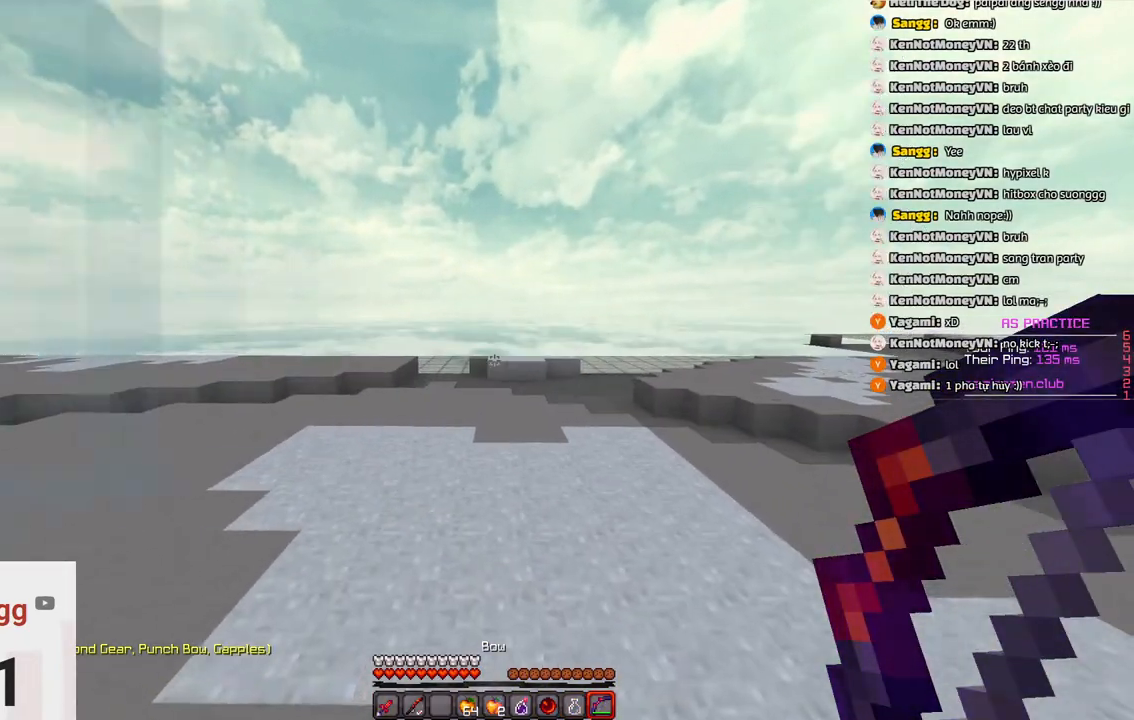
{"keys": ["w"], "events": [[266, "space", "down"], [466, "space", "up"]]}
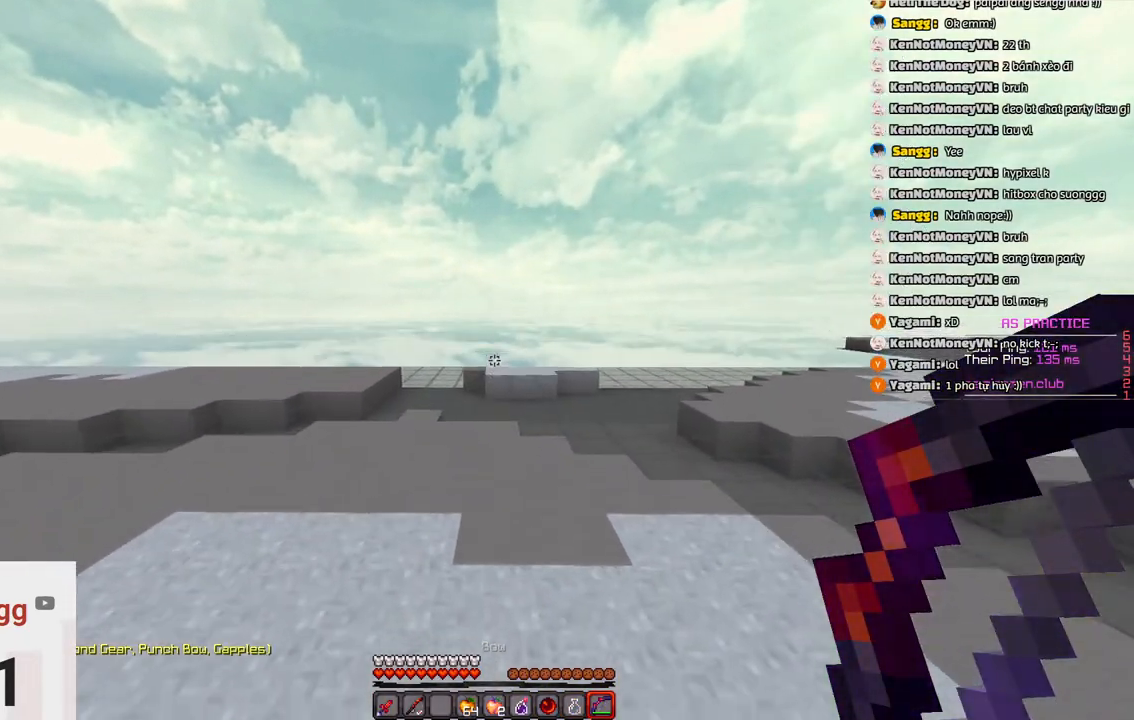
{"keys": ["space", "w"], "events": [[266, "space", "down"]]}